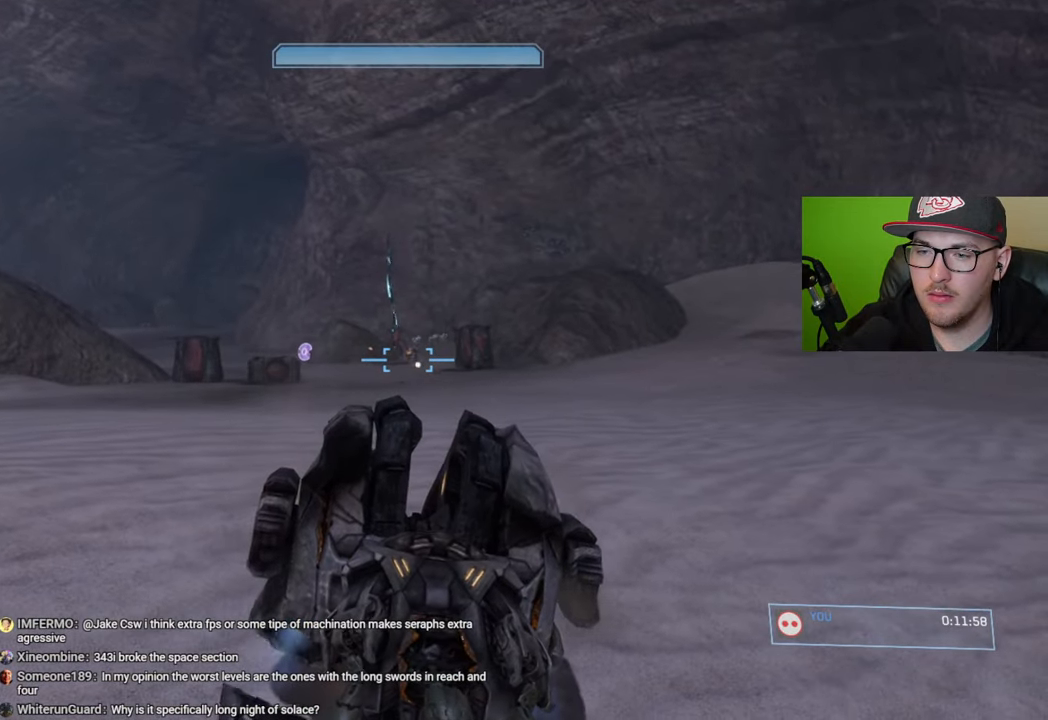
Gameplay with a controller (Xbox layout); each line is a JSON object with the inputs held at the frame after it. "events" lists button and stick changes between this image and that frame as [ms after this image, input, new state], when the widget could be followed in between.
{"buttons": ["R2"], "left_stick": "center", "right_stick": "center", "events": [[116, "right_stick", "left"], [150, "R2", "up"], [283, "R2", "down"], [283, "right_stick", "center"]]}
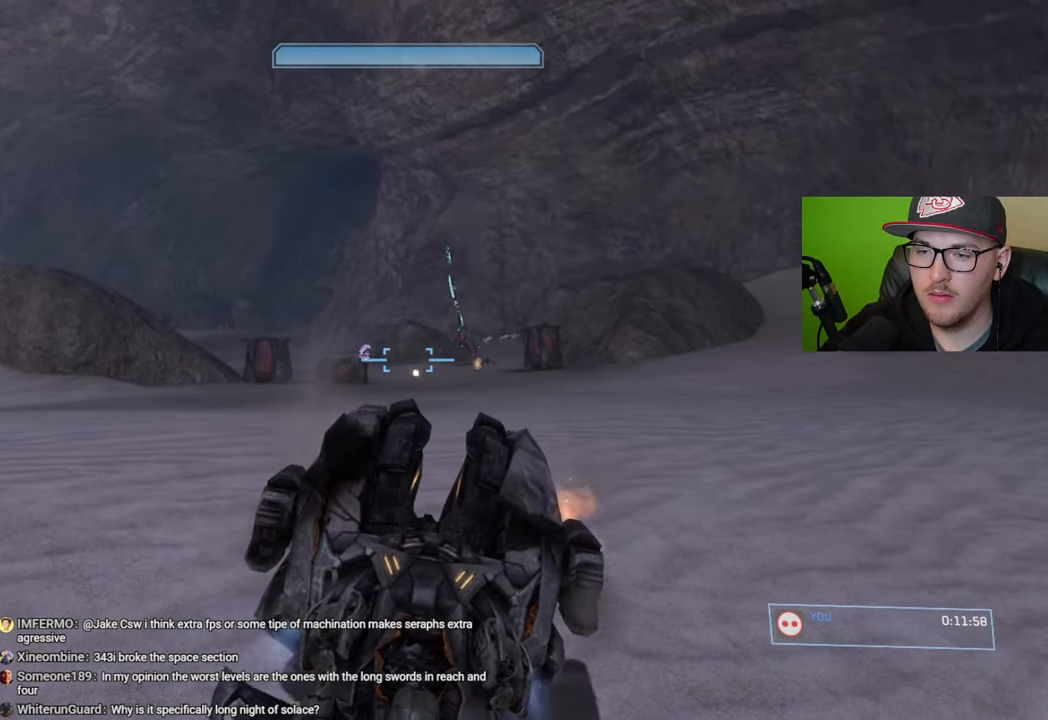
{"buttons": ["R2"], "left_stick": "center", "right_stick": "center", "events": [[50, "right_stick", "up-left"], [200, "right_stick", "center"], [350, "right_stick", "left"], [483, "right_stick", "center"]]}
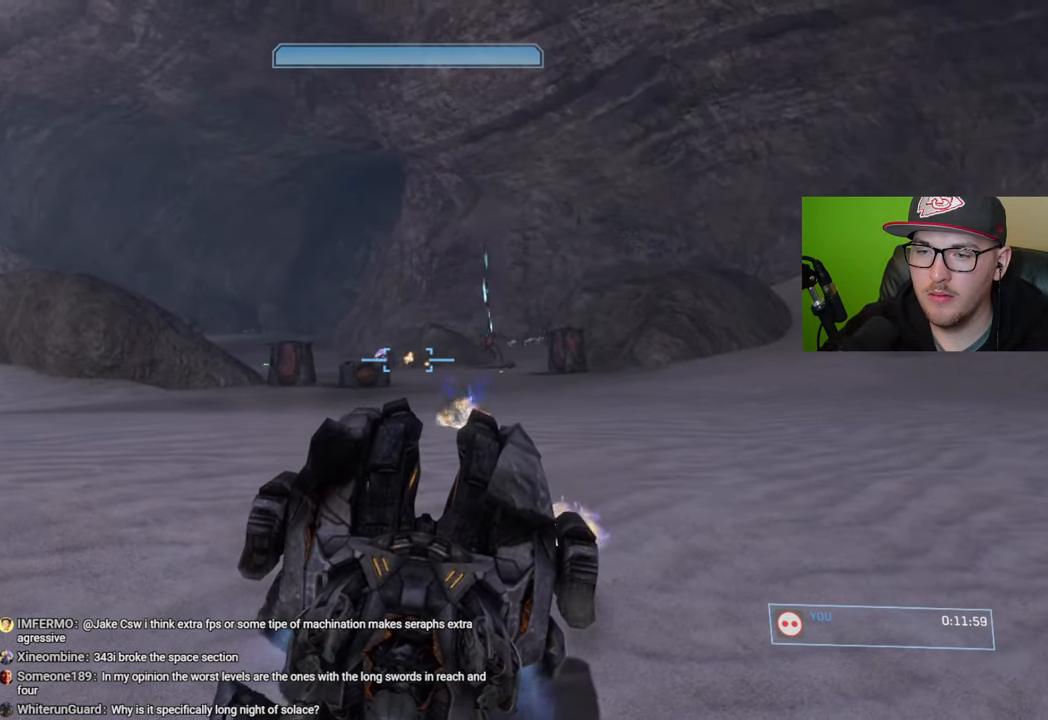
{"buttons": ["R2"], "left_stick": "center", "right_stick": "up-right", "events": [[100, "right_stick", "up-left"], [383, "right_stick", "center"], [450, "right_stick", "up-right"]]}
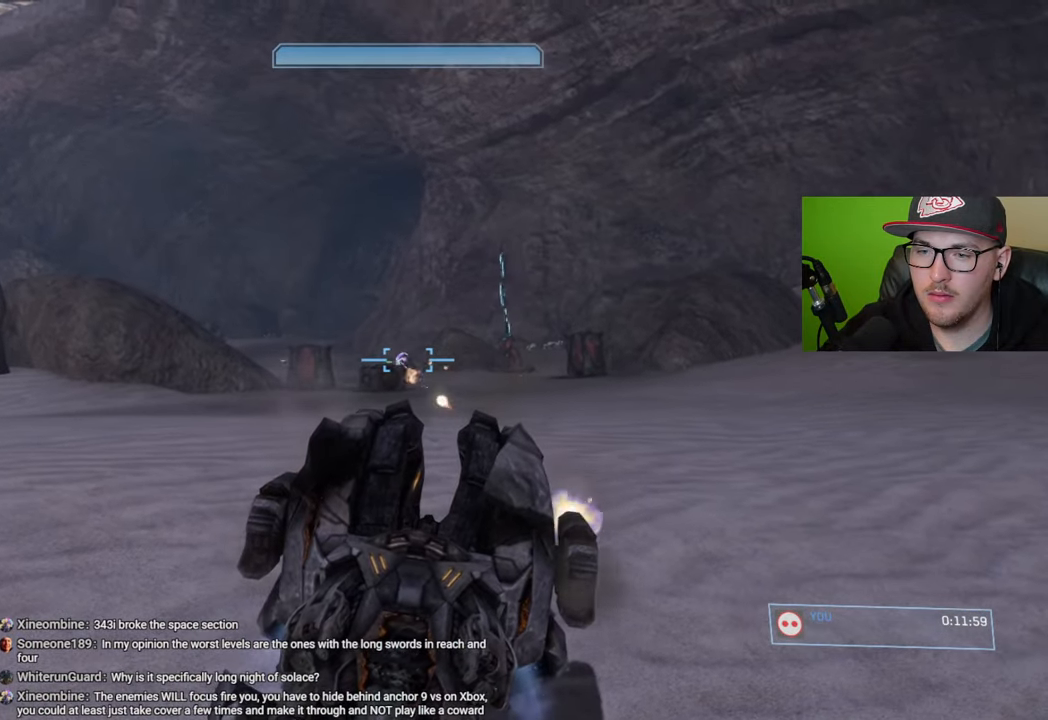
{"buttons": ["R2"], "left_stick": "center", "right_stick": "center", "events": [[66, "right_stick", "center"], [100, "left_stick", "up"], [133, "right_stick", "right"], [250, "right_stick", "center"], [333, "right_stick", "down-right"], [450, "left_stick", "center"], [483, "right_stick", "center"]]}
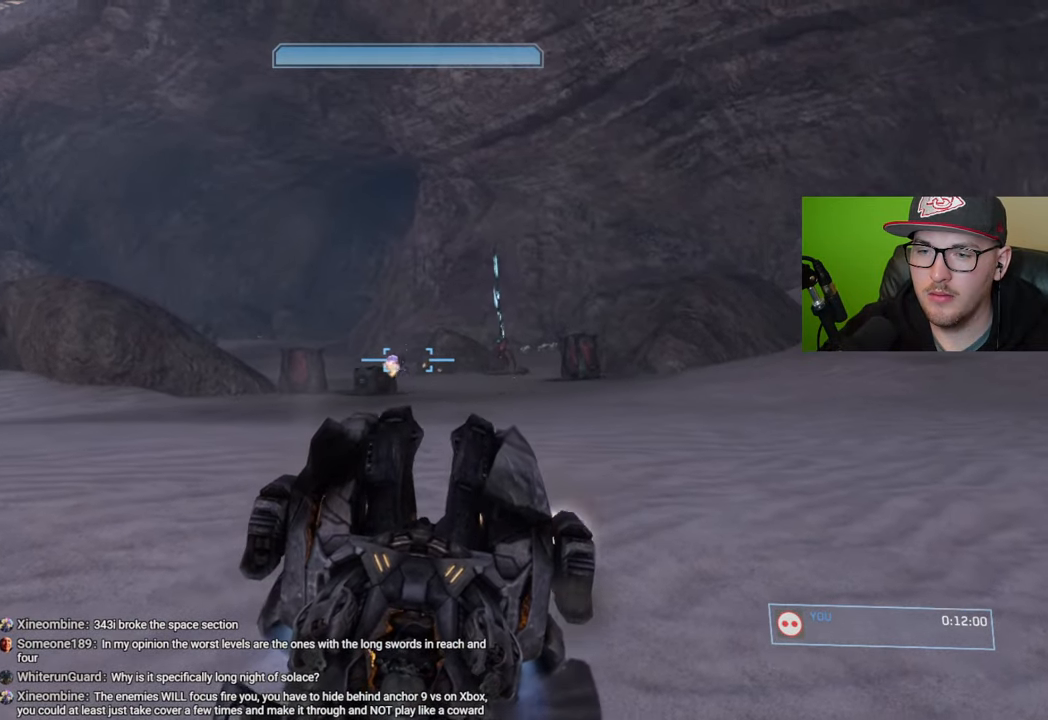
{"buttons": ["R2"], "left_stick": "center", "right_stick": "down-left", "events": [[400, "right_stick", "down-left"]]}
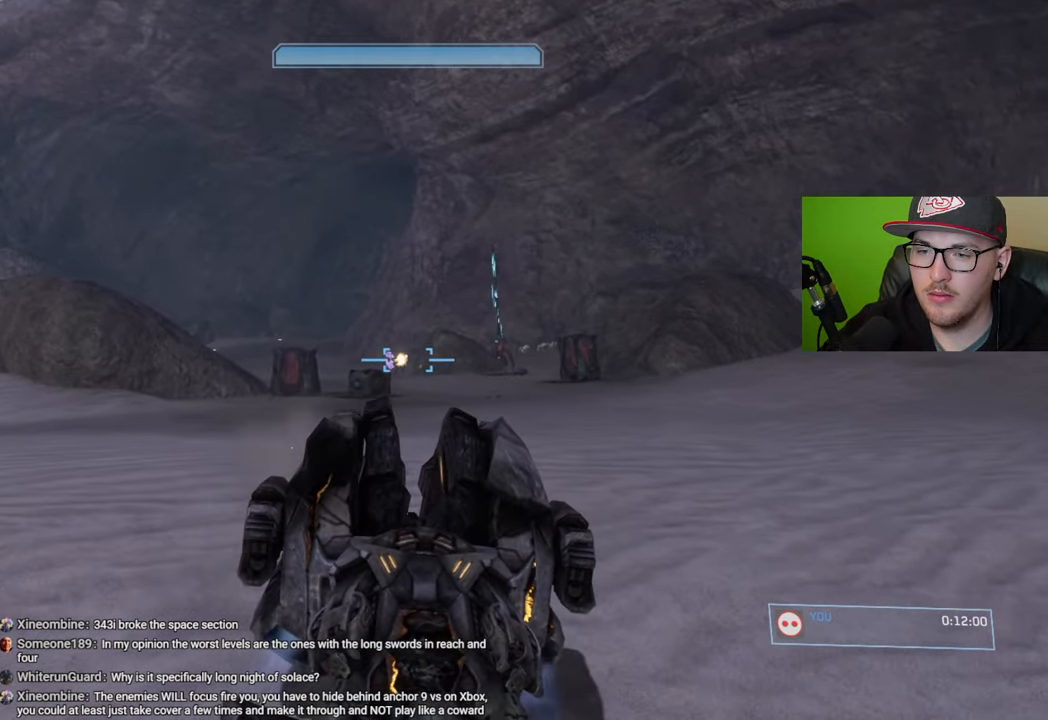
{"buttons": ["R2"], "left_stick": "center", "right_stick": "center", "events": [[333, "right_stick", "center"]]}
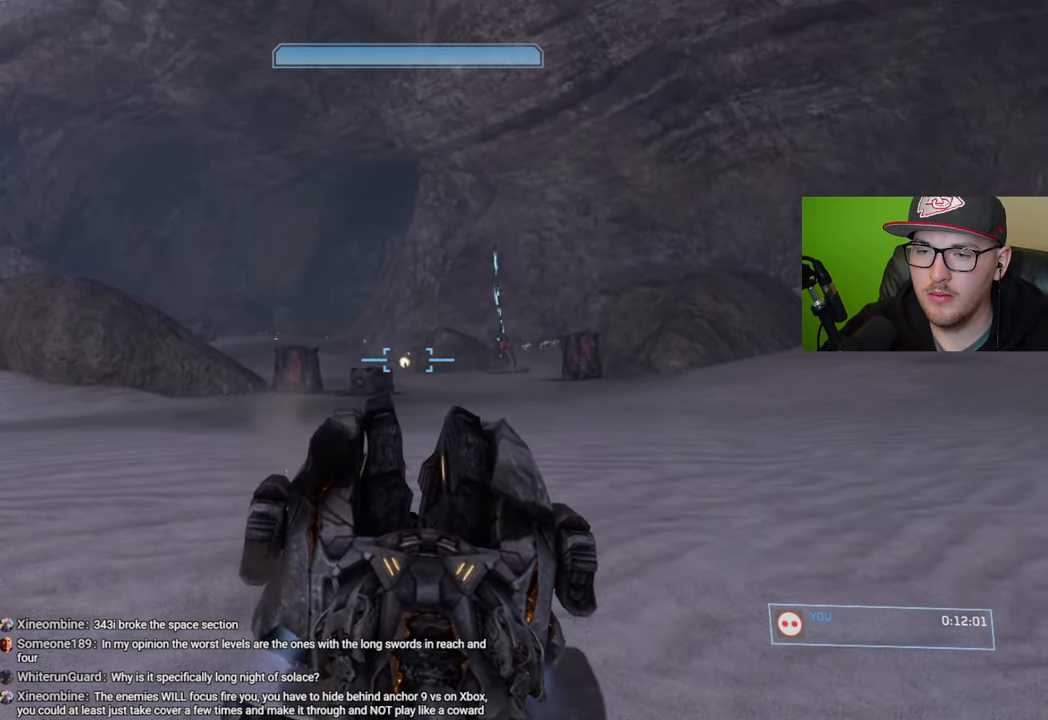
{"buttons": [], "left_stick": "up", "right_stick": "left", "events": [[116, "R2", "up"], [133, "right_stick", "left"], [400, "left_stick", "up"]]}
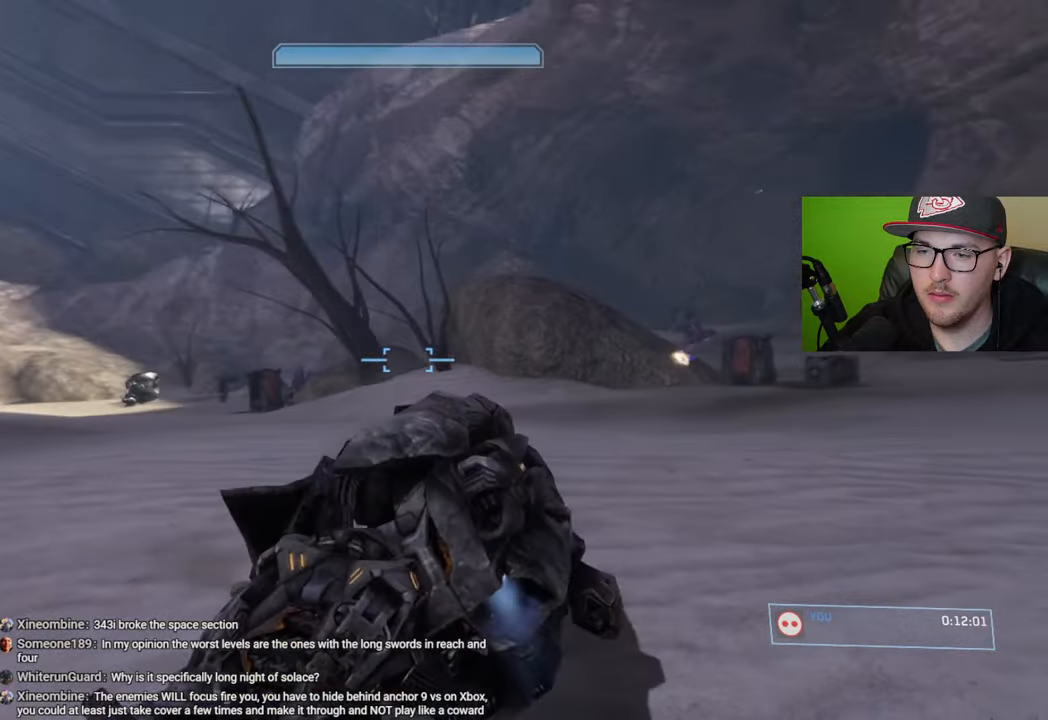
{"buttons": [], "left_stick": "center", "right_stick": "center", "events": [[116, "right_stick", "center"], [316, "right_stick", "left"], [366, "right_stick", "down-left"], [416, "left_stick", "center"], [466, "right_stick", "center"]]}
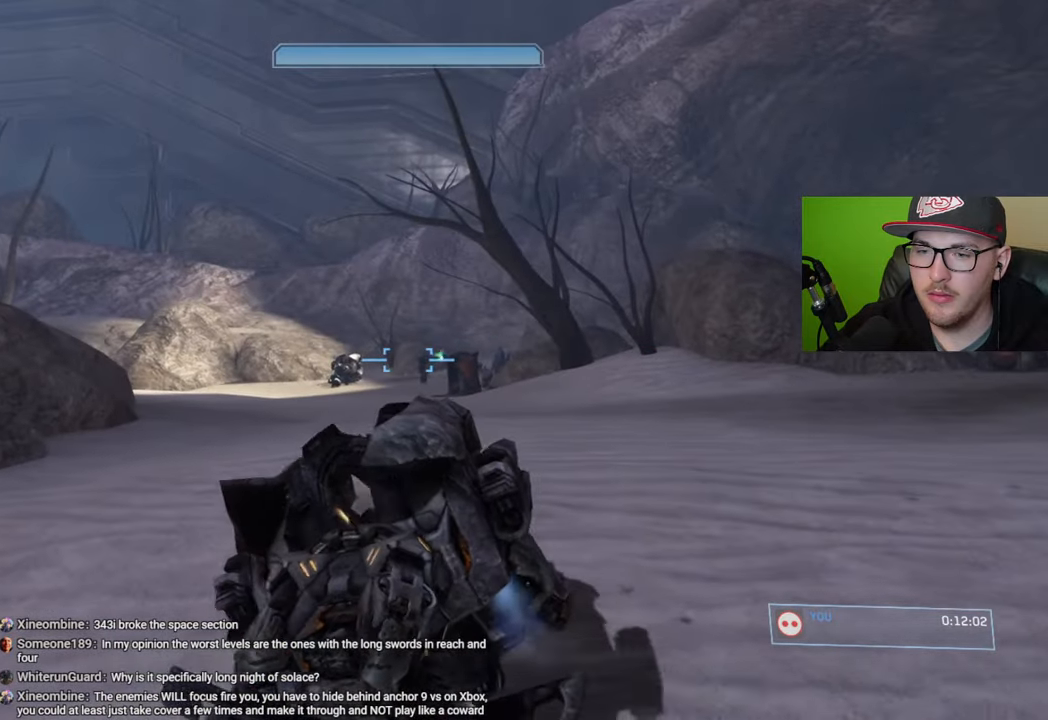
{"buttons": ["R2"], "left_stick": "center", "right_stick": "down", "events": [[33, "R2", "down"], [50, "right_stick", "right"], [266, "right_stick", "down"]]}
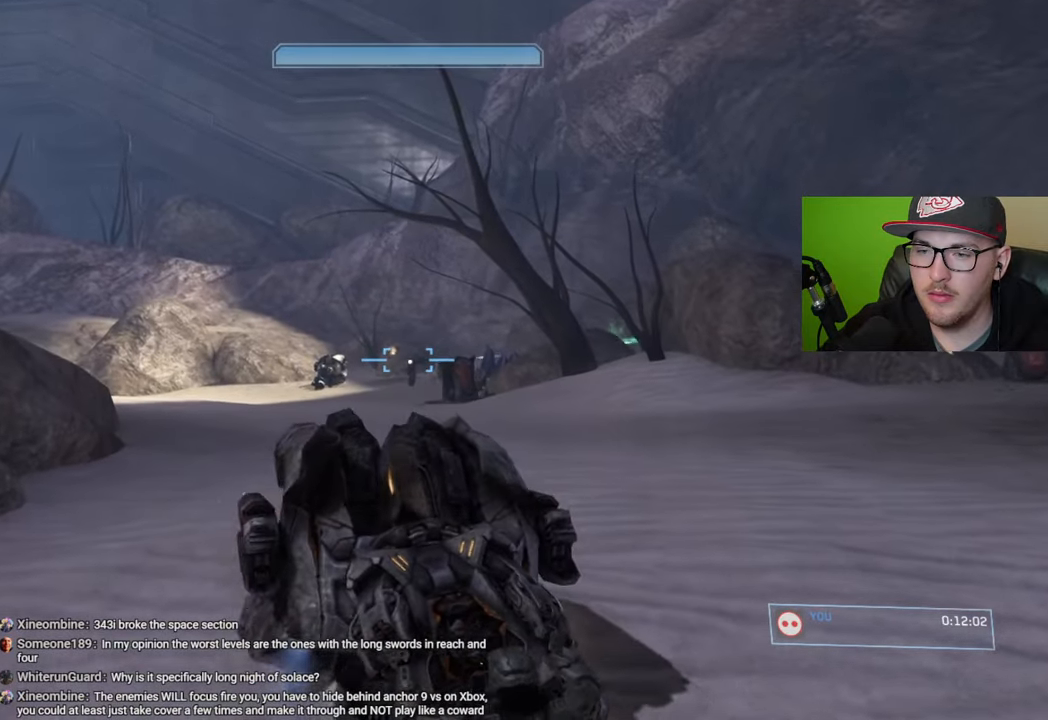
{"buttons": ["R2"], "left_stick": "up", "right_stick": "center", "events": [[266, "right_stick", "down-right"], [383, "left_stick", "up"], [500, "right_stick", "center"]]}
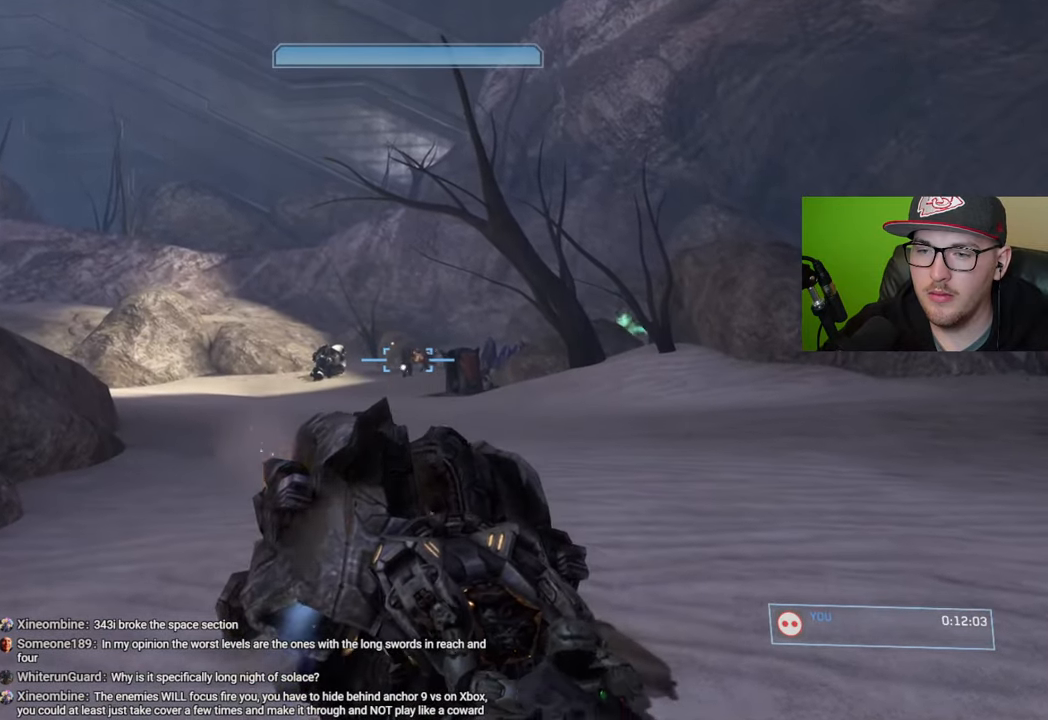
{"buttons": ["R2"], "left_stick": "center", "right_stick": "down-right", "events": [[50, "left_stick", "center"], [50, "right_stick", "down-left"], [133, "right_stick", "center"], [500, "right_stick", "down-right"]]}
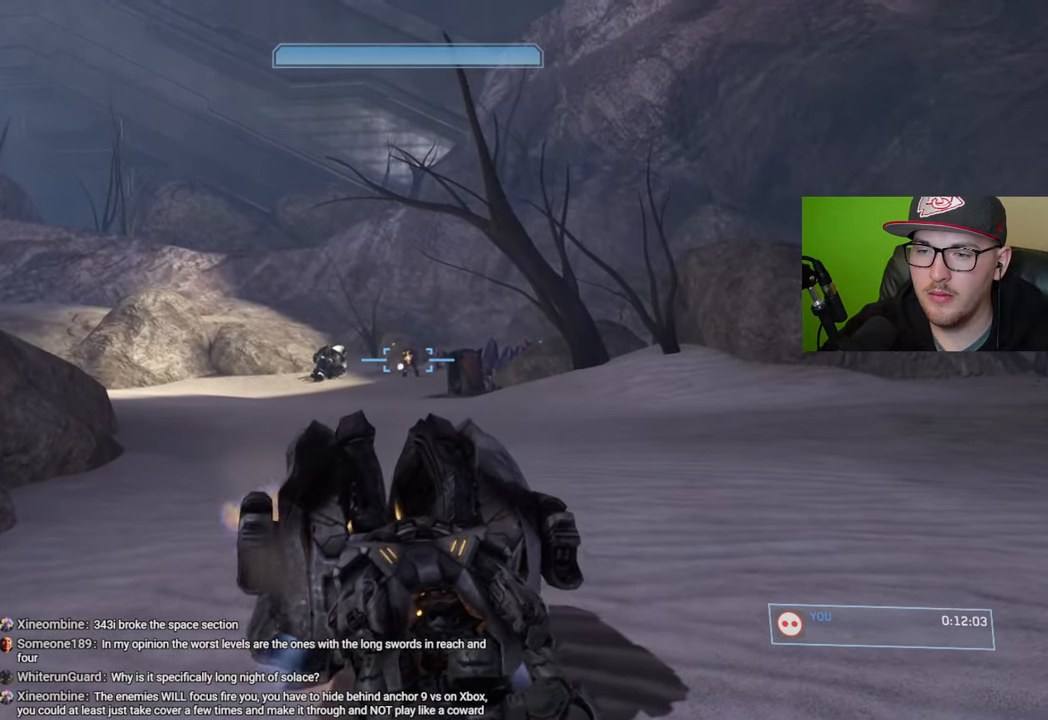
{"buttons": ["R2"], "left_stick": "center", "right_stick": "center", "events": [[500, "right_stick", "center"]]}
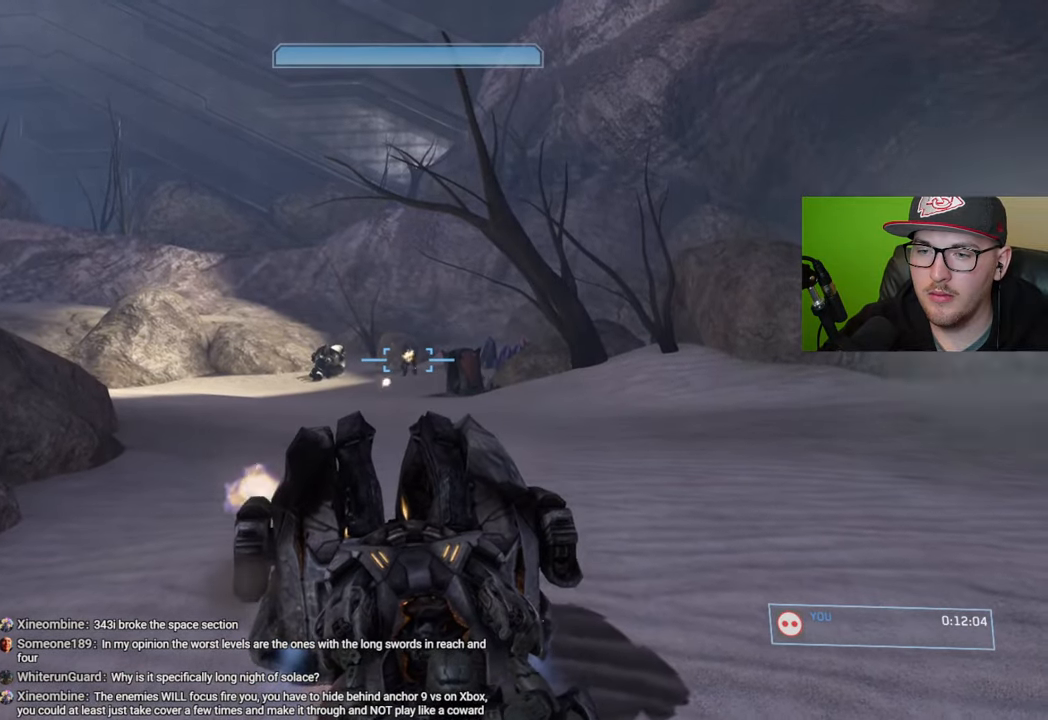
{"buttons": ["R2"], "left_stick": "center", "right_stick": "center", "events": [[166, "right_stick", "right"], [300, "right_stick", "center"]]}
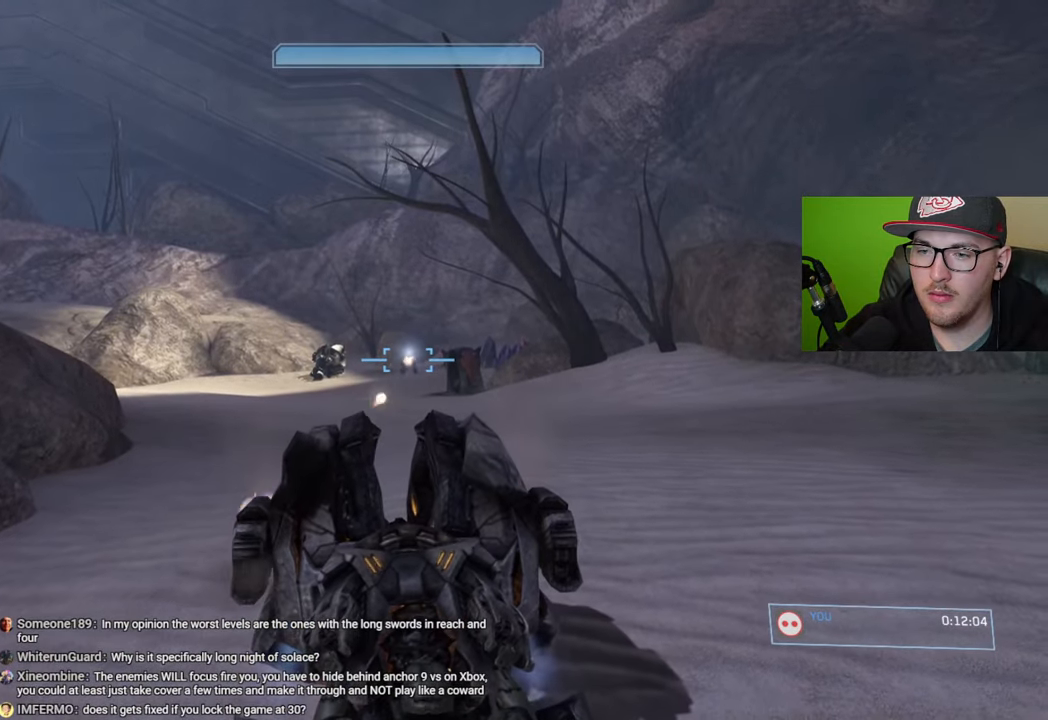
{"buttons": ["R2"], "left_stick": "center", "right_stick": "center", "events": []}
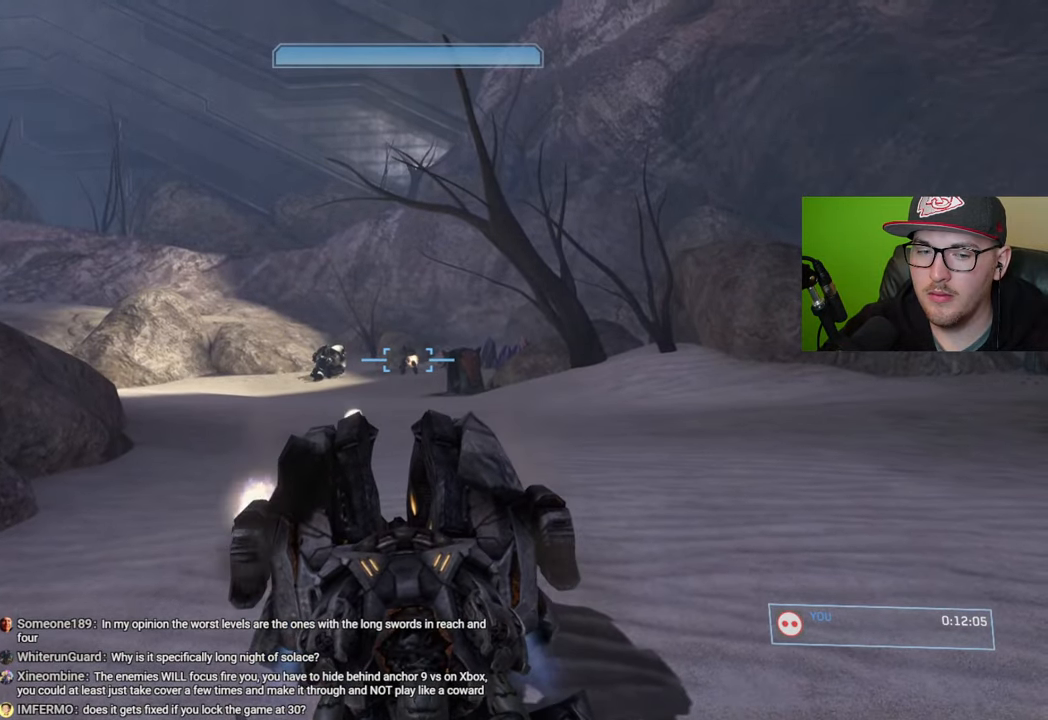
{"buttons": ["R2"], "left_stick": "center", "right_stick": "center", "events": []}
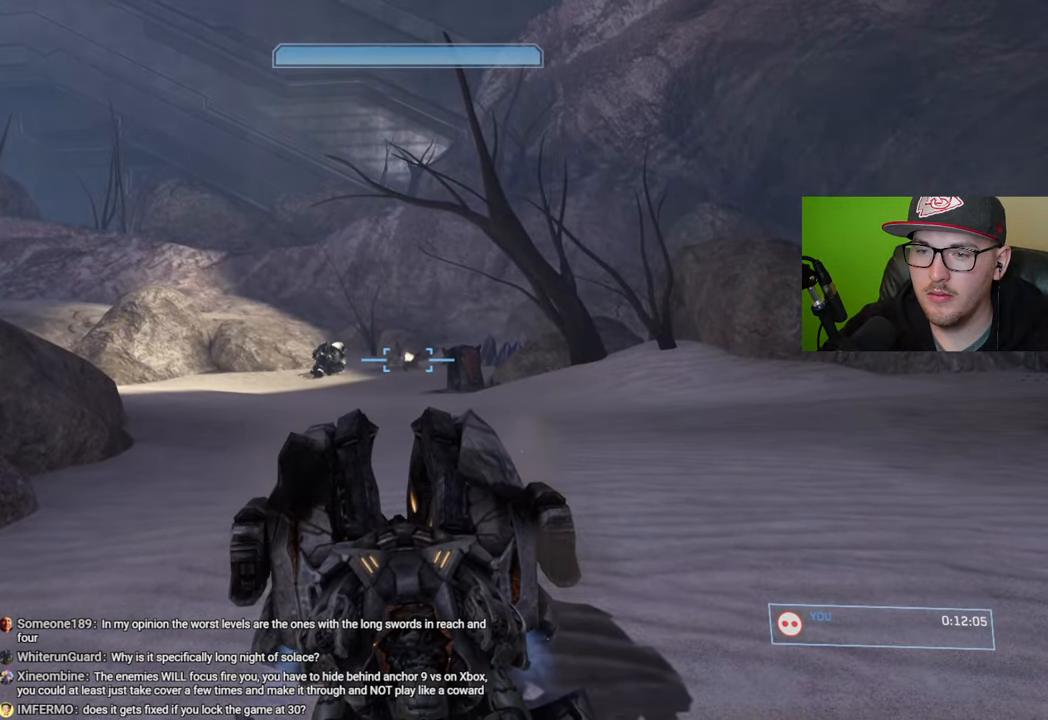
{"buttons": [], "left_stick": "center", "right_stick": "center", "events": [[483, "R2", "up"]]}
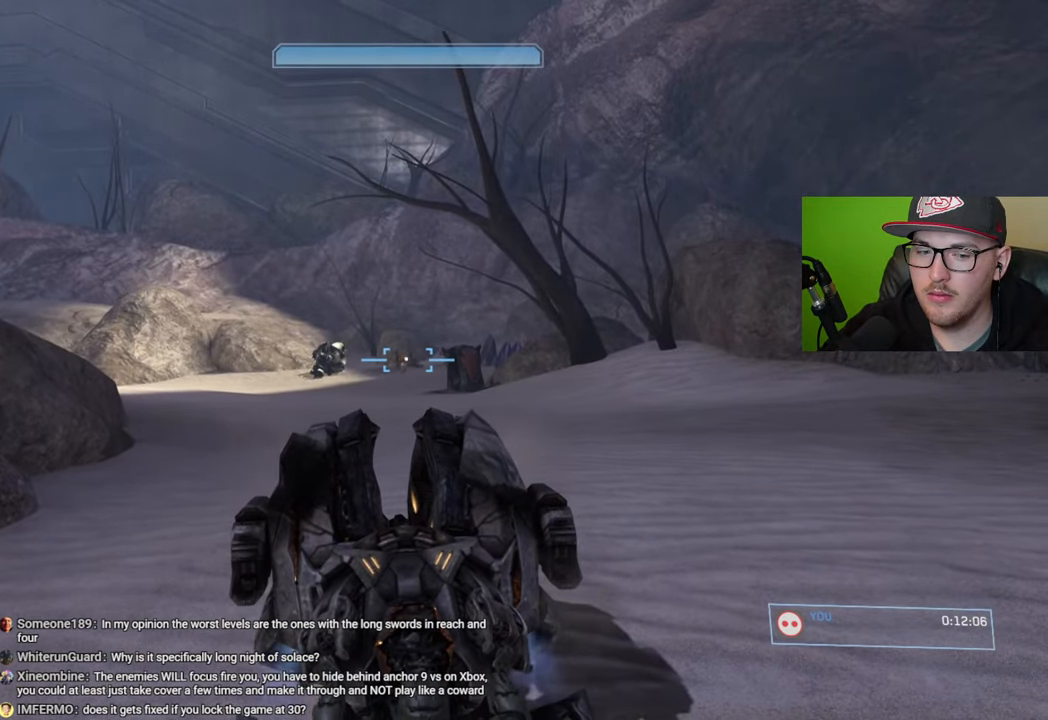
{"buttons": ["R2"], "left_stick": "center", "right_stick": "right", "events": [[50, "right_stick", "down-right"], [100, "left_stick", "up"], [233, "R2", "down"], [316, "right_stick", "center"], [350, "left_stick", "center"], [500, "right_stick", "right"]]}
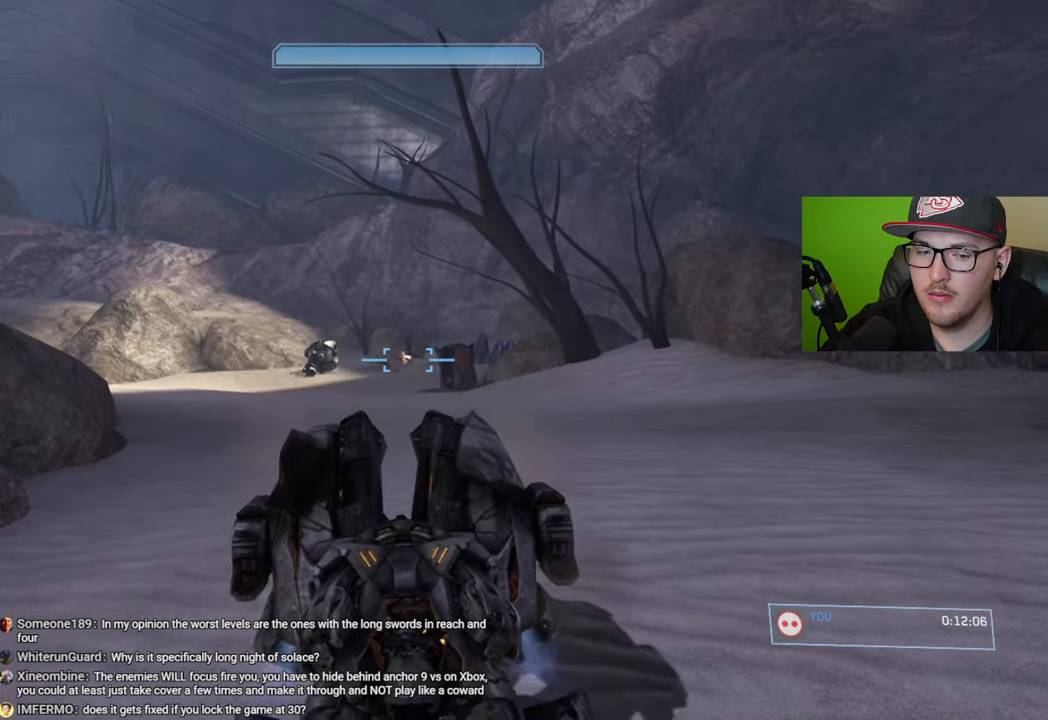
{"buttons": ["R2"], "left_stick": "down", "right_stick": "center", "events": [[150, "right_stick", "center"], [300, "right_stick", "right"], [333, "left_stick", "down-left"], [383, "left_stick", "down"], [416, "right_stick", "center"]]}
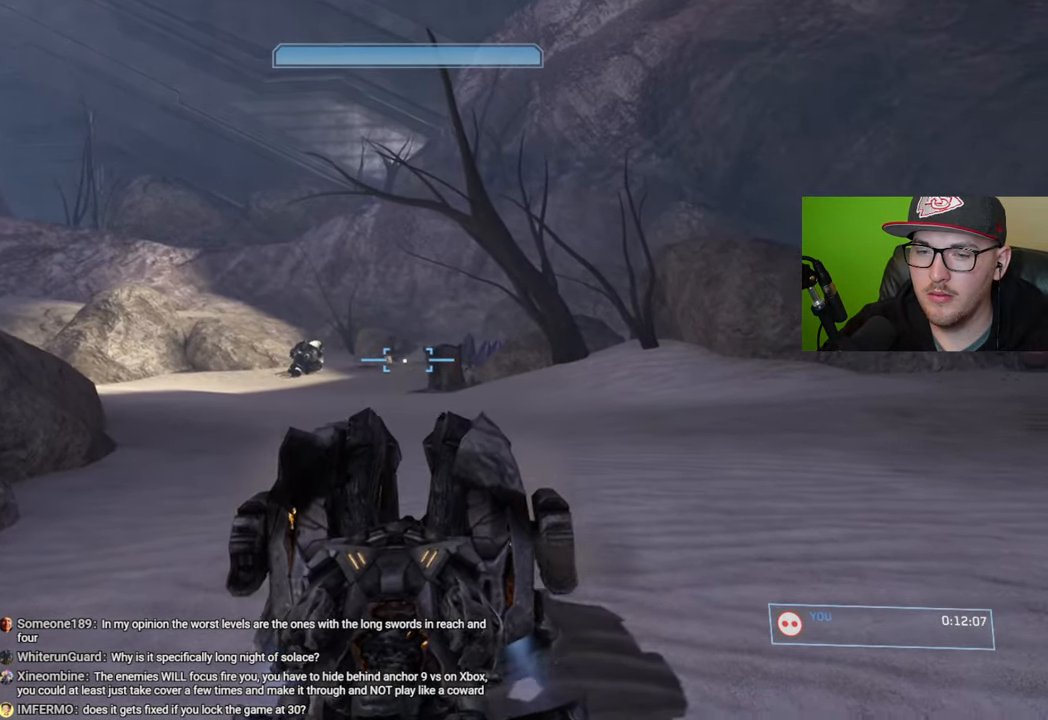
{"buttons": [], "left_stick": "down", "right_stick": "right", "events": [[16, "right_stick", "right"], [133, "right_stick", "center"], [250, "right_stick", "right"], [266, "left_stick", "center"], [416, "left_stick", "down"], [466, "R2", "up"]]}
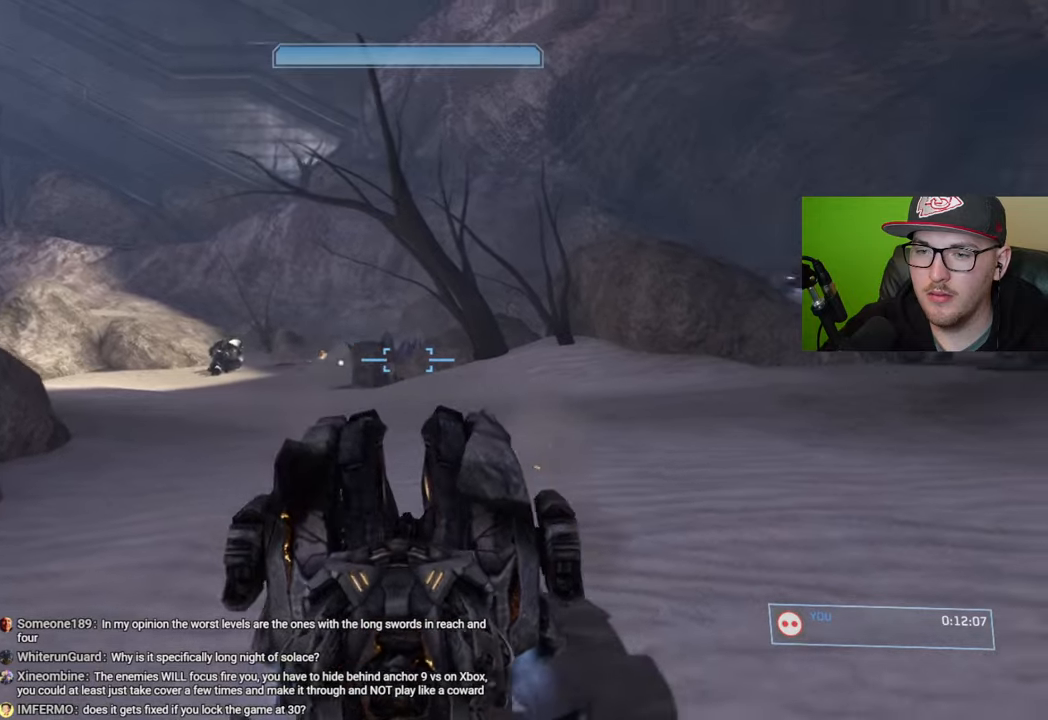
{"buttons": ["R2"], "left_stick": "center", "right_stick": "up", "events": [[50, "right_stick", "up-right"], [183, "left_stick", "center"], [316, "R2", "down"], [350, "right_stick", "center"], [433, "right_stick", "up"]]}
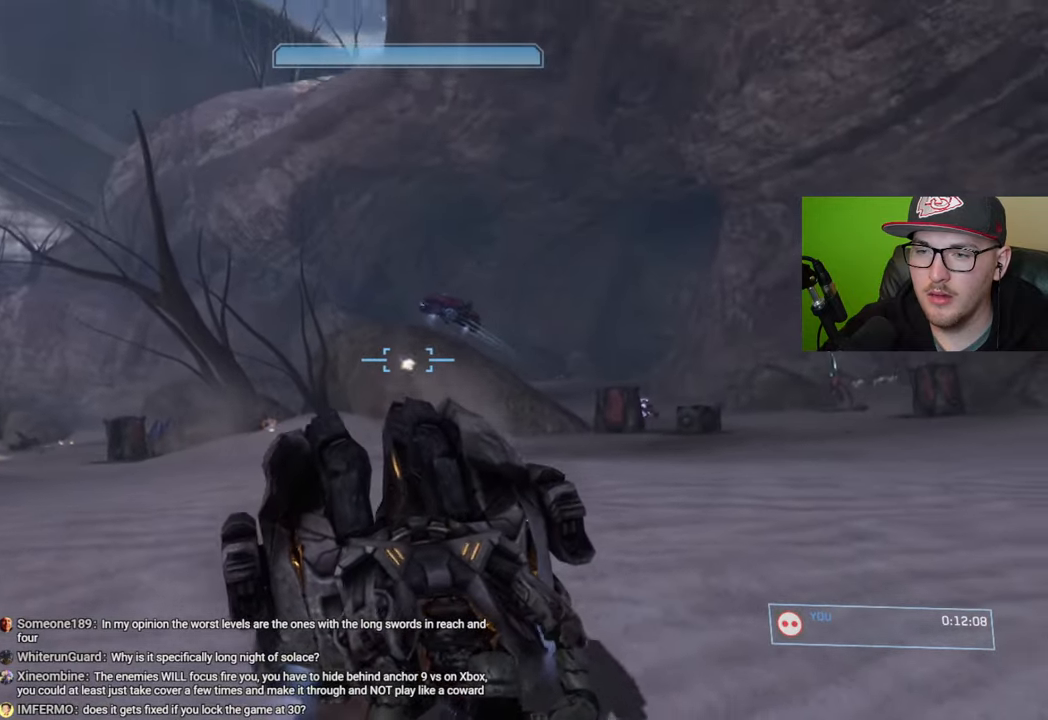
{"buttons": ["R2"], "left_stick": "up", "right_stick": "right", "events": [[16, "left_stick", "up"], [50, "right_stick", "up-left"], [283, "right_stick", "center"], [416, "right_stick", "right"]]}
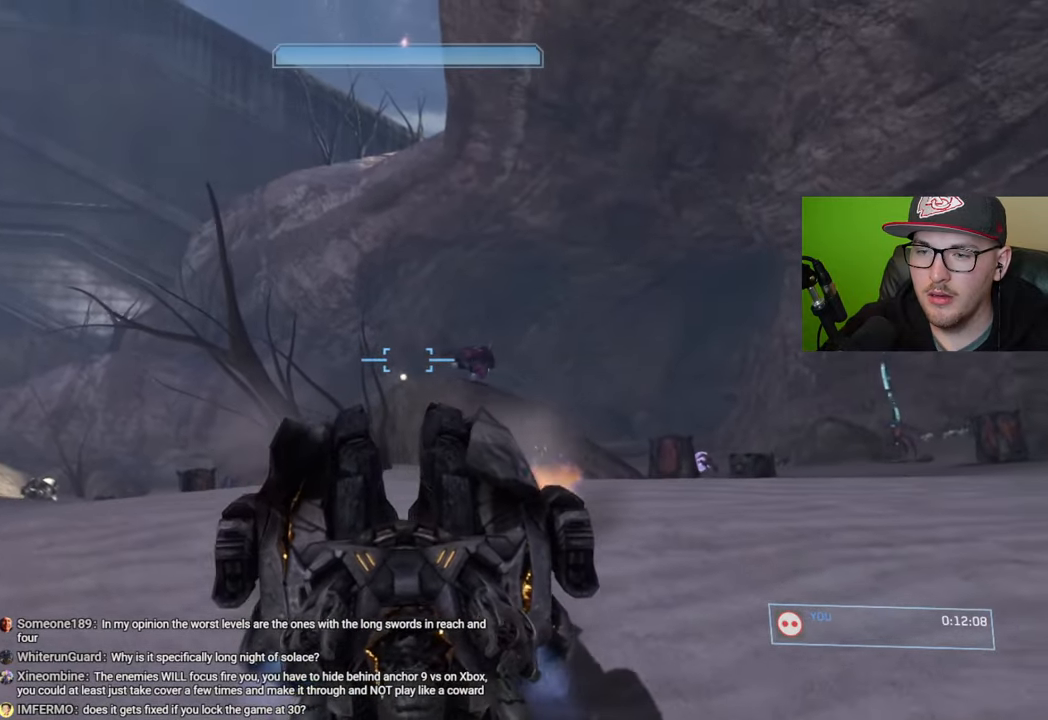
{"buttons": ["R2"], "left_stick": "center", "right_stick": "center", "events": [[116, "left_stick", "center"], [166, "right_stick", "center"], [300, "right_stick", "down-right"], [500, "right_stick", "center"]]}
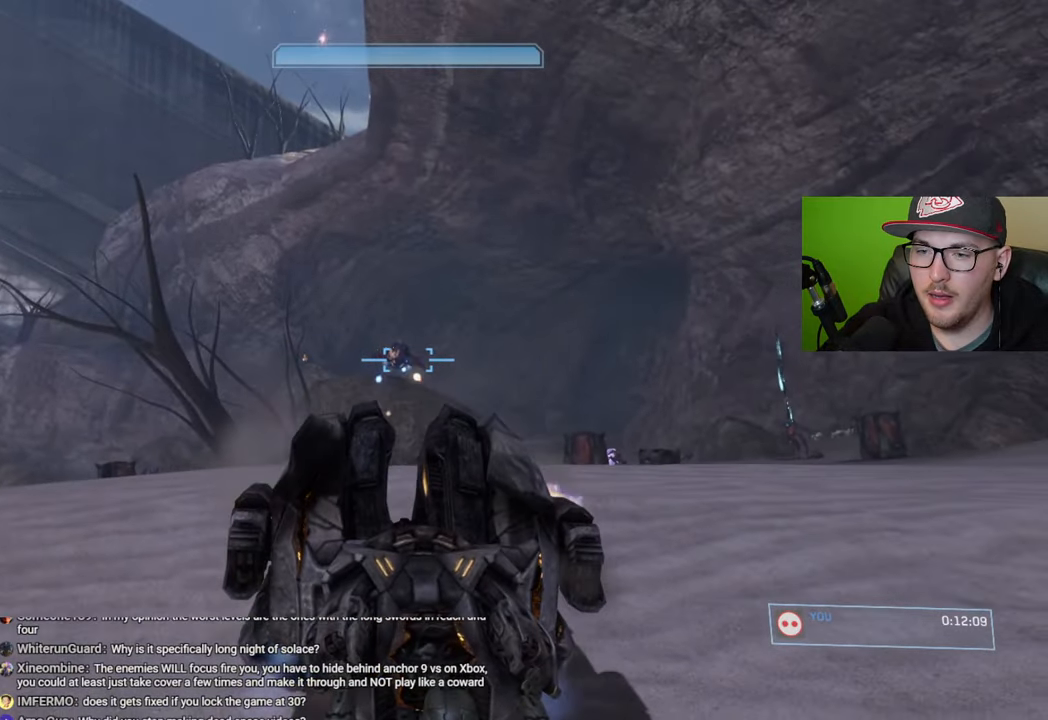
{"buttons": ["R2"], "left_stick": "center", "right_stick": "up-left", "events": [[50, "right_stick", "down-right"], [133, "right_stick", "center"], [233, "right_stick", "down-left"], [283, "right_stick", "left"], [383, "right_stick", "up-left"]]}
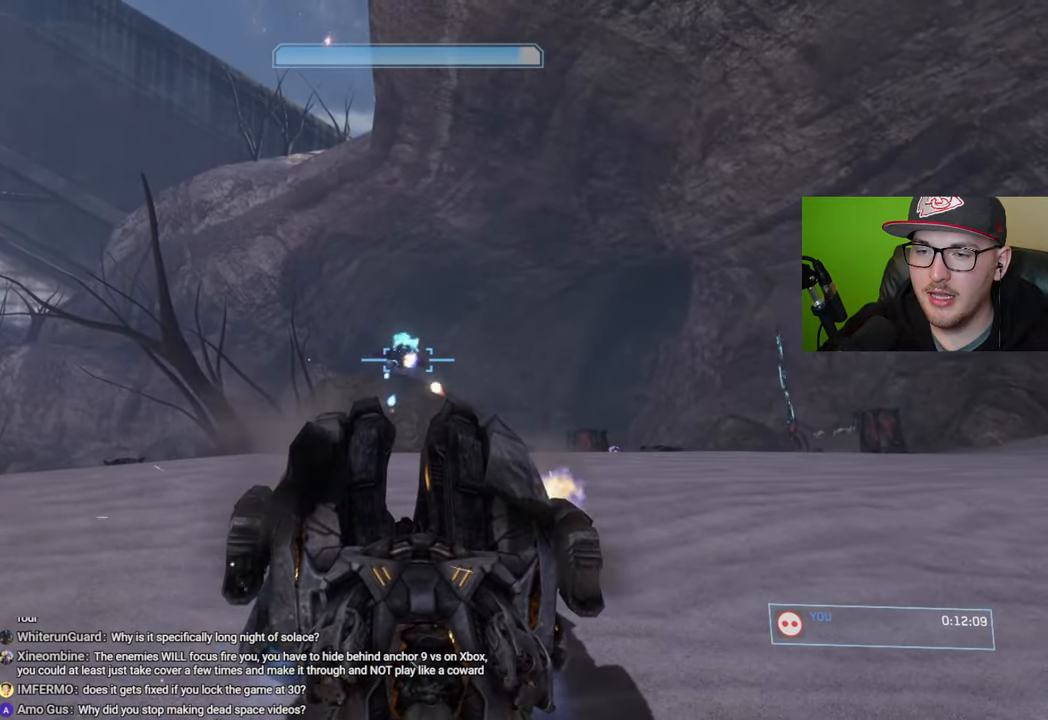
{"buttons": ["R2"], "left_stick": "center", "right_stick": "up-left", "events": [[83, "right_stick", "center"], [150, "left_stick", "down"], [266, "right_stick", "up-right"], [416, "right_stick", "up"], [483, "right_stick", "up-left"], [500, "left_stick", "center"]]}
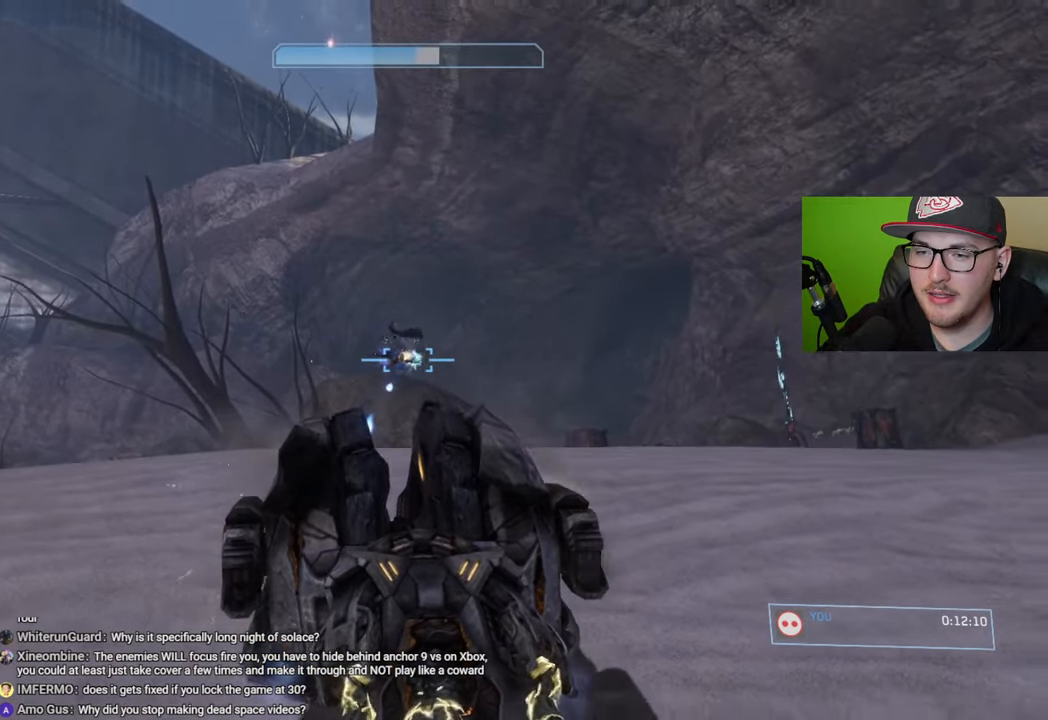
{"buttons": ["R2"], "left_stick": "down", "right_stick": "right", "events": [[33, "right_stick", "left"], [166, "right_stick", "up-right"], [383, "left_stick", "down"], [433, "right_stick", "right"]]}
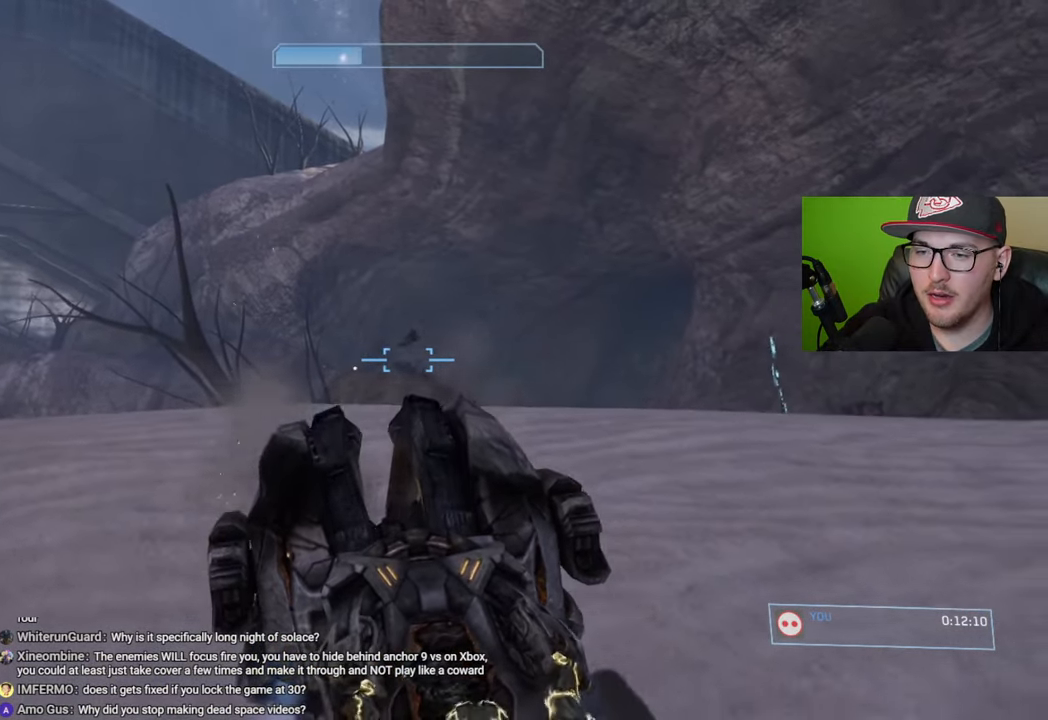
{"buttons": [], "left_stick": "up", "right_stick": "center", "events": [[33, "left_stick", "center"], [116, "left_stick", "up"], [133, "R2", "up"], [166, "right_stick", "center"]]}
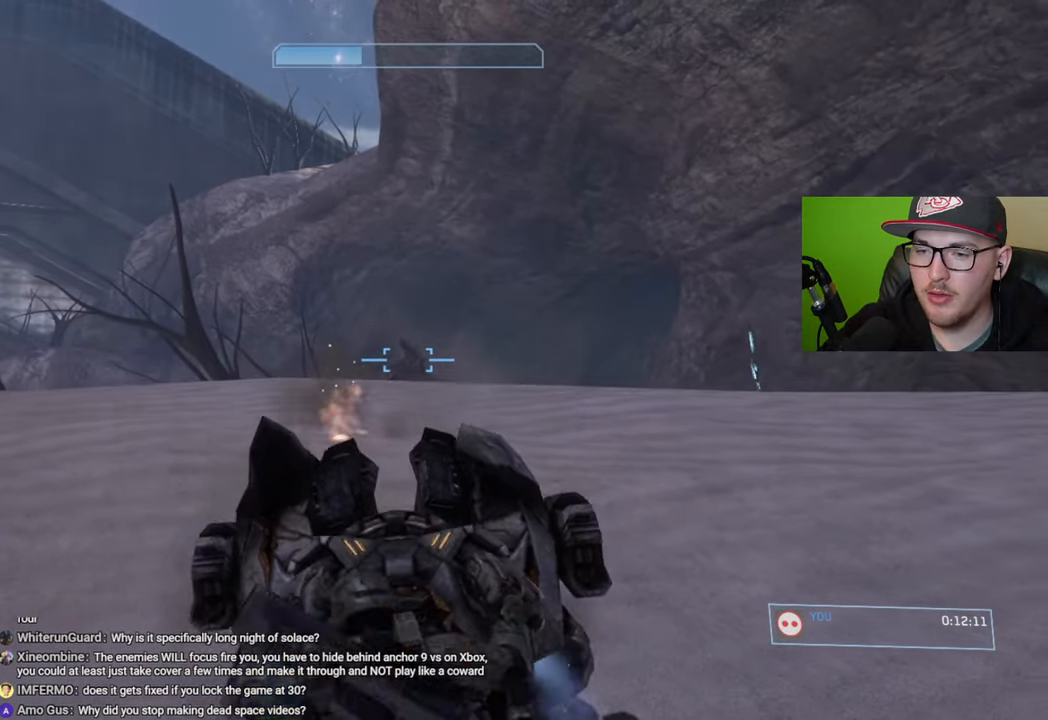
{"buttons": [], "left_stick": "up", "right_stick": "center", "events": []}
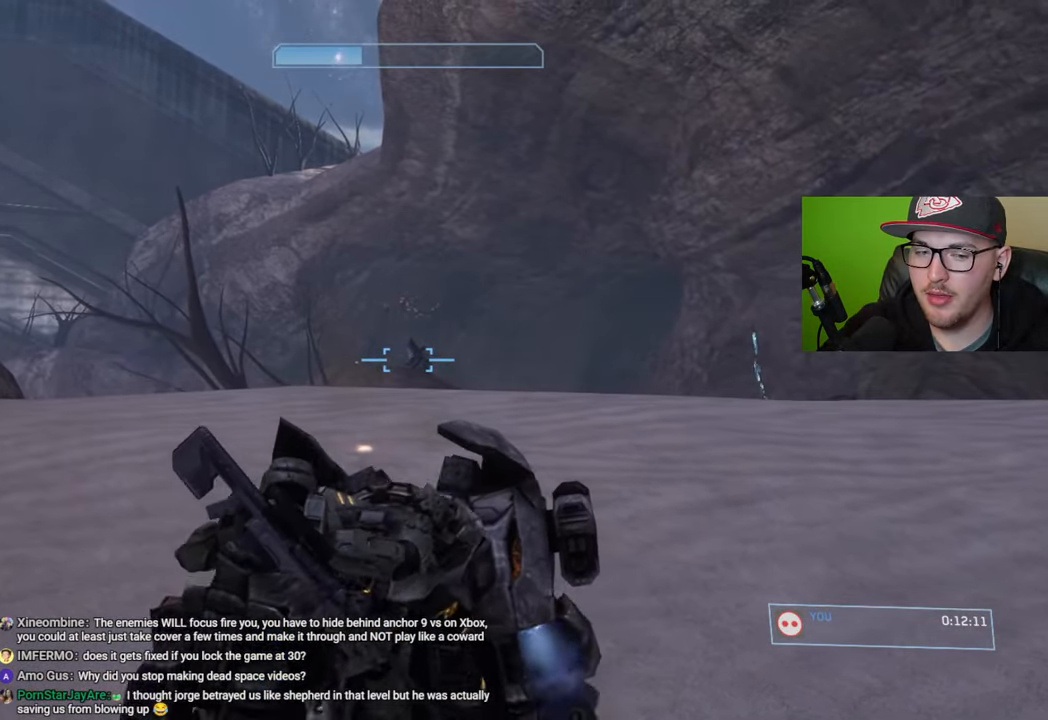
{"buttons": [], "left_stick": "up", "right_stick": "down-left", "events": [[466, "right_stick", "down-left"]]}
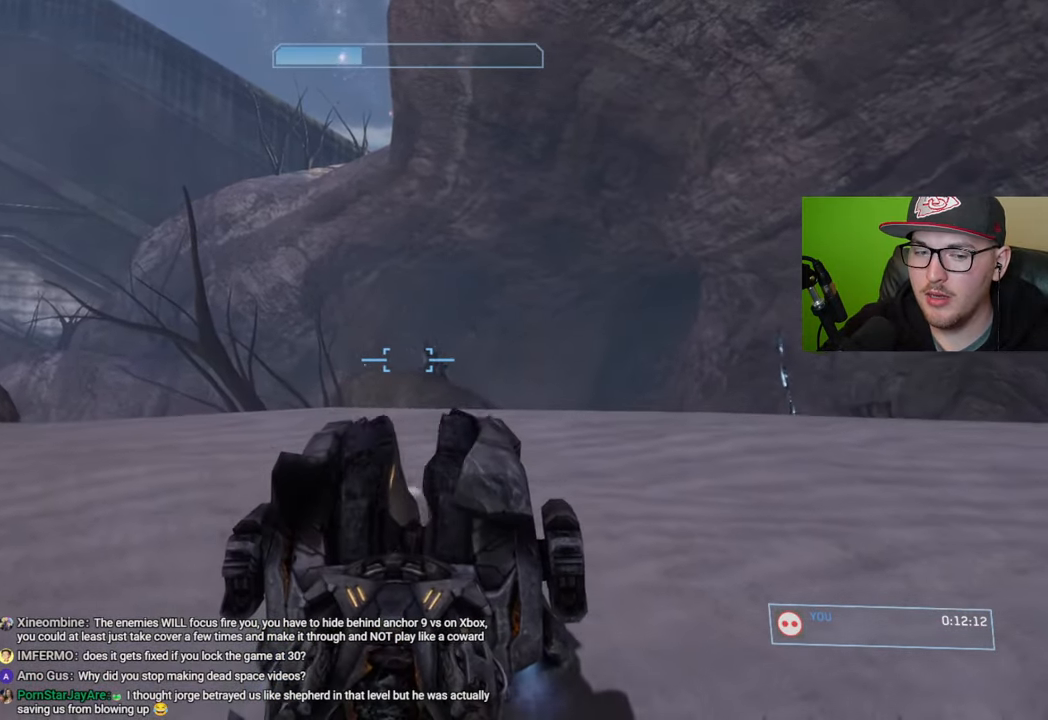
{"buttons": [], "left_stick": "up", "right_stick": "center", "events": [[100, "left_stick", "center"], [450, "left_stick", "up"], [450, "right_stick", "center"]]}
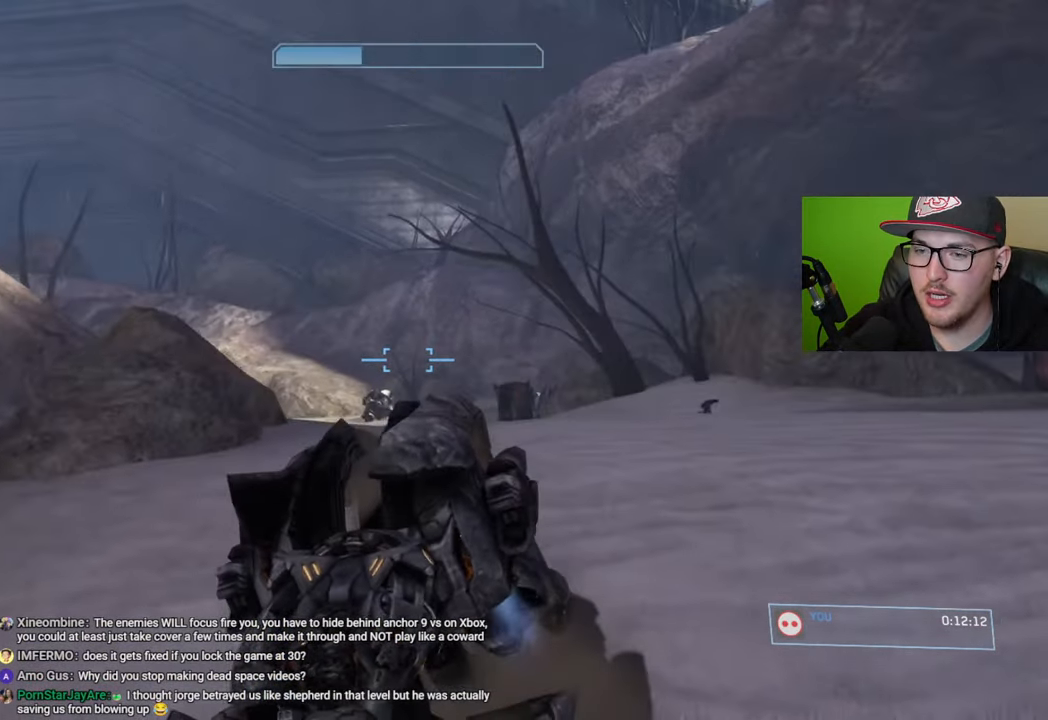
{"buttons": [], "left_stick": "up", "right_stick": "center", "events": [[66, "right_stick", "down"], [283, "left_stick", "center"], [483, "right_stick", "center"], [500, "left_stick", "up"]]}